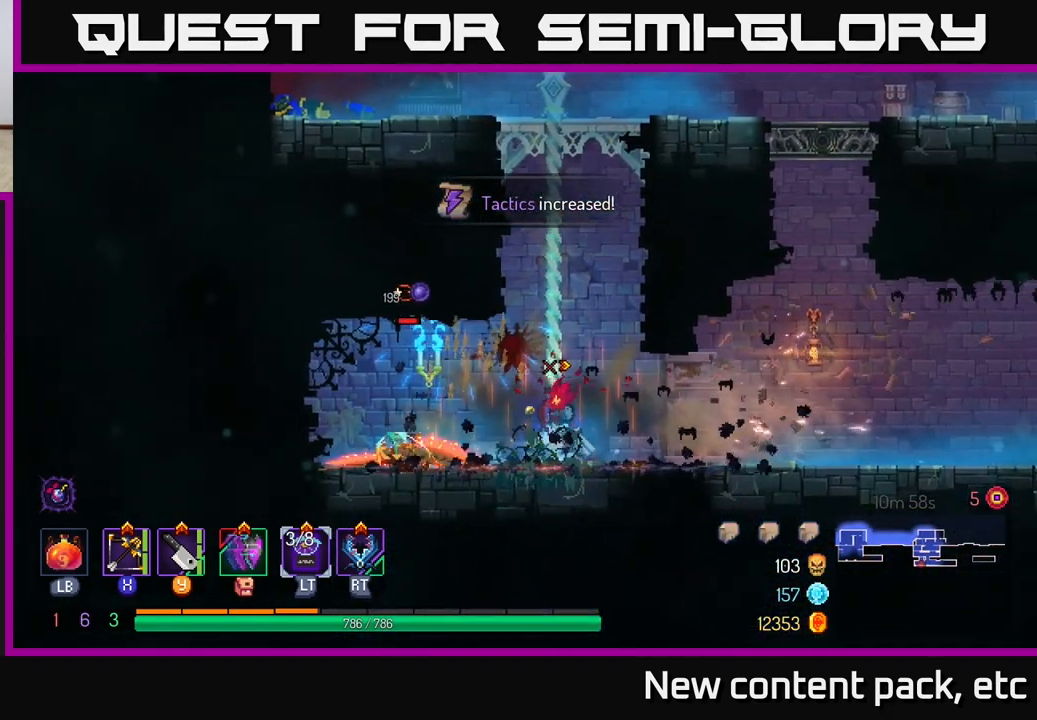
Gameplay with a controller (Xbox layout); each line is a JSON object with the inputs held at the frame after it. "events" lists button and stick changes between this image and that frame as [ms after this image, input, new state], when the widget could be followed in between.
{"buttons": [], "left_stick": "down", "right_stick": "center", "events": [[17, "X", "up"], [217, "left_stick", "down"]]}
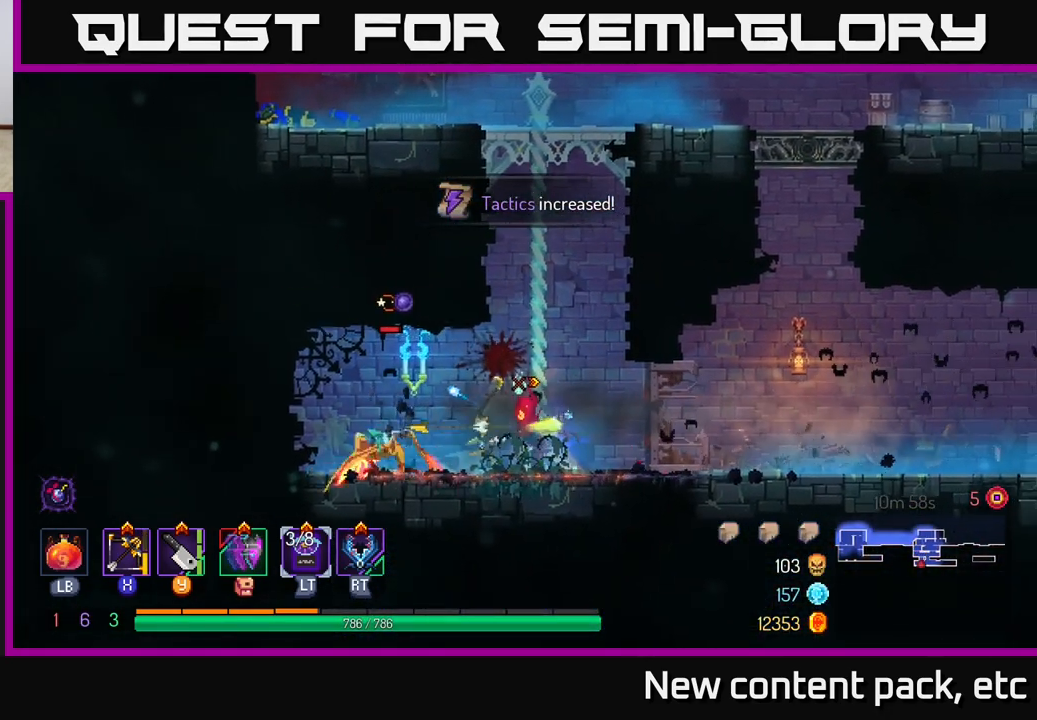
{"buttons": [], "left_stick": "right", "right_stick": "center", "events": [[283, "left_stick", "center"], [500, "left_stick", "right"]]}
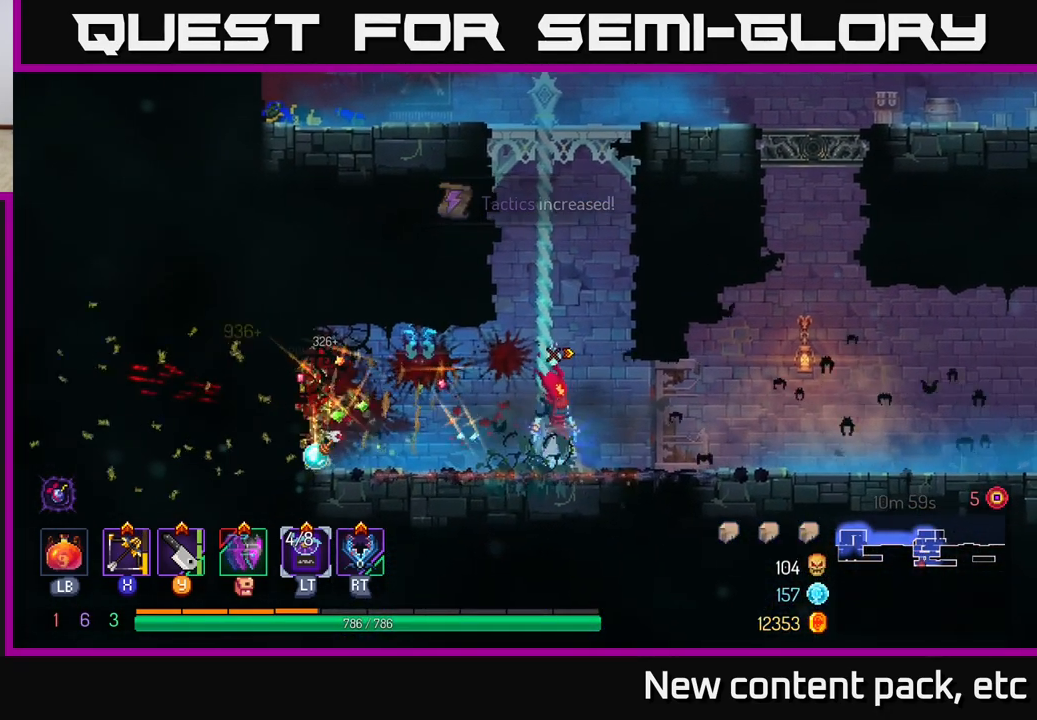
{"buttons": [], "left_stick": "right", "right_stick": "center", "events": []}
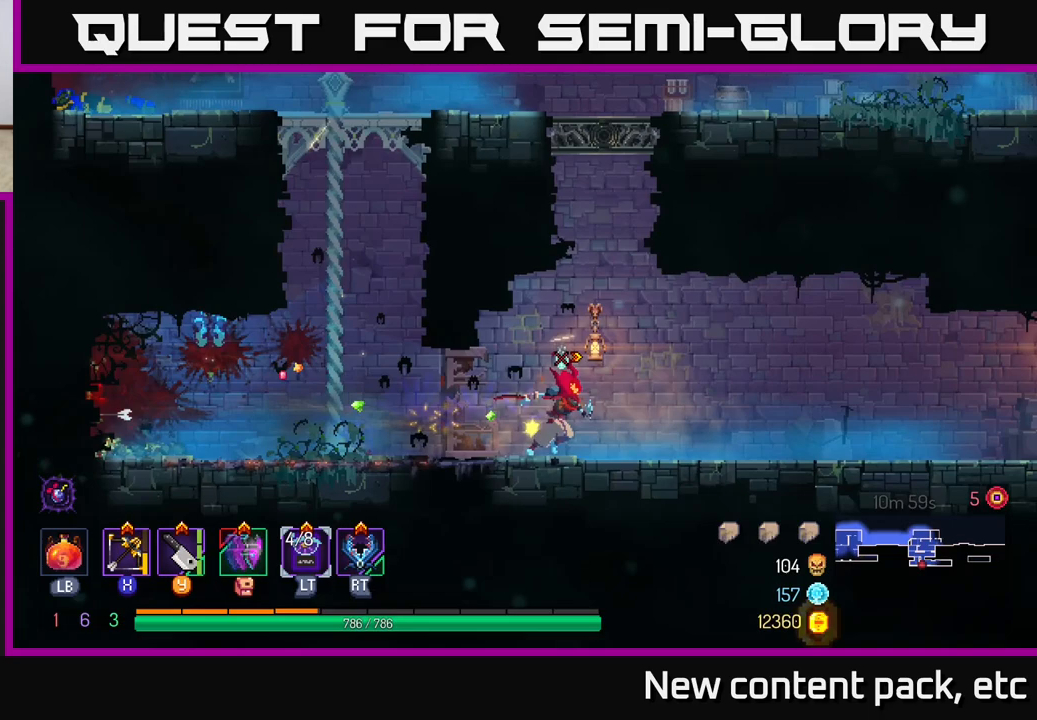
{"buttons": [], "left_stick": "right", "right_stick": "center", "events": []}
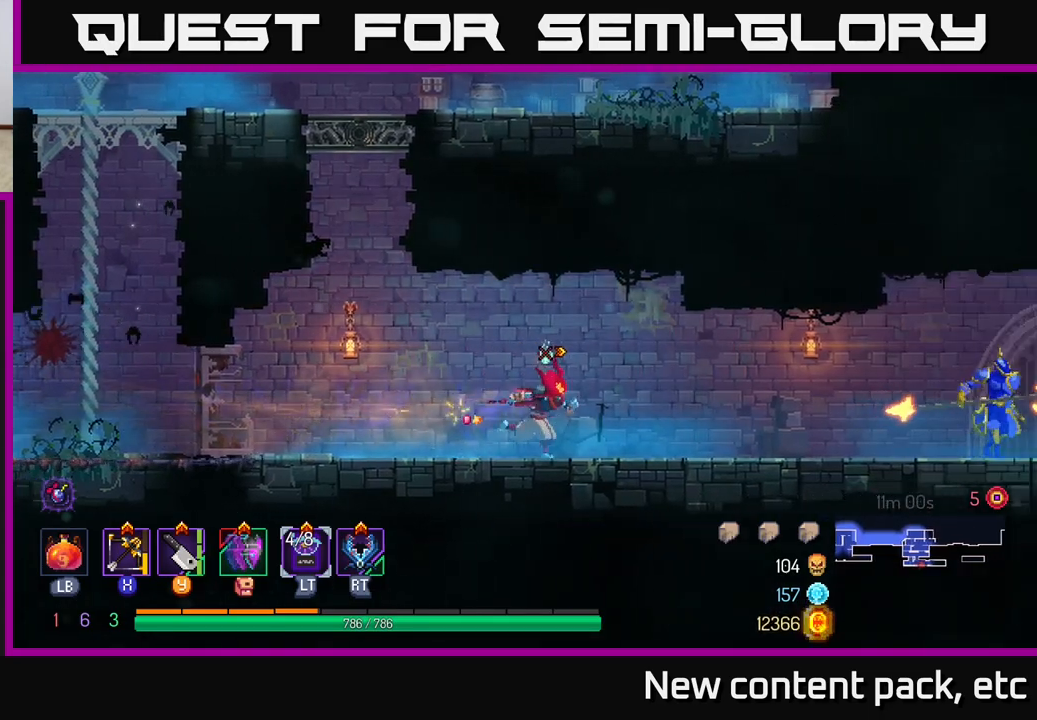
{"buttons": [], "left_stick": "right", "right_stick": "center", "events": [[283, "X", "down"], [333, "X", "up"]]}
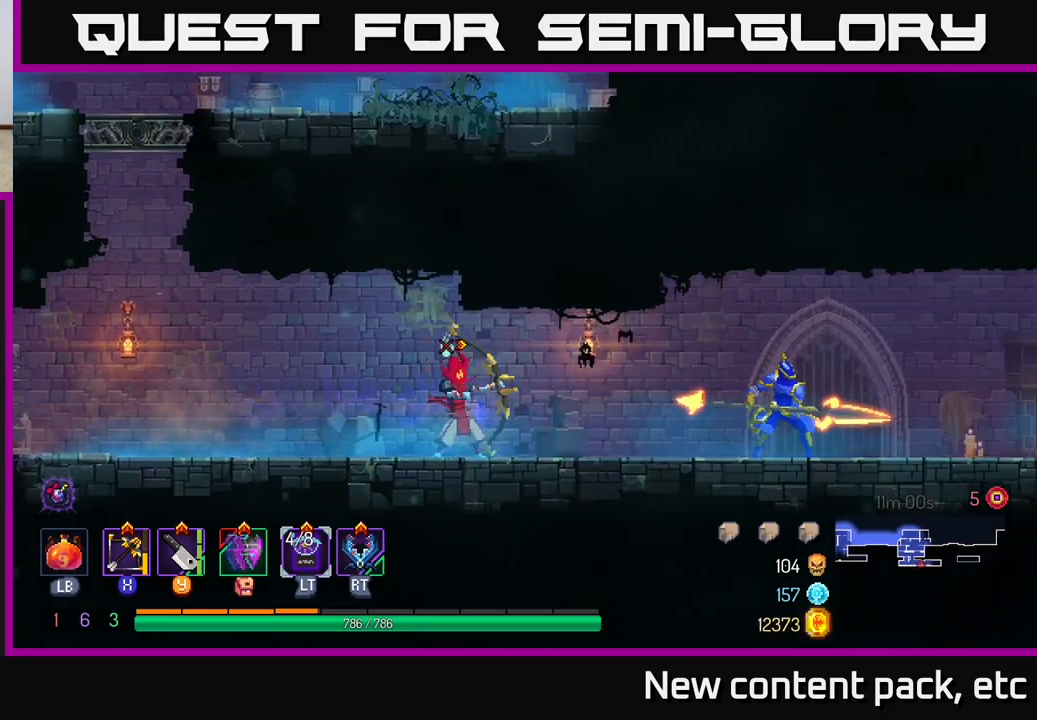
{"buttons": [], "left_stick": "right", "right_stick": "center", "events": [[67, "left_stick", "down"], [333, "left_stick", "right"]]}
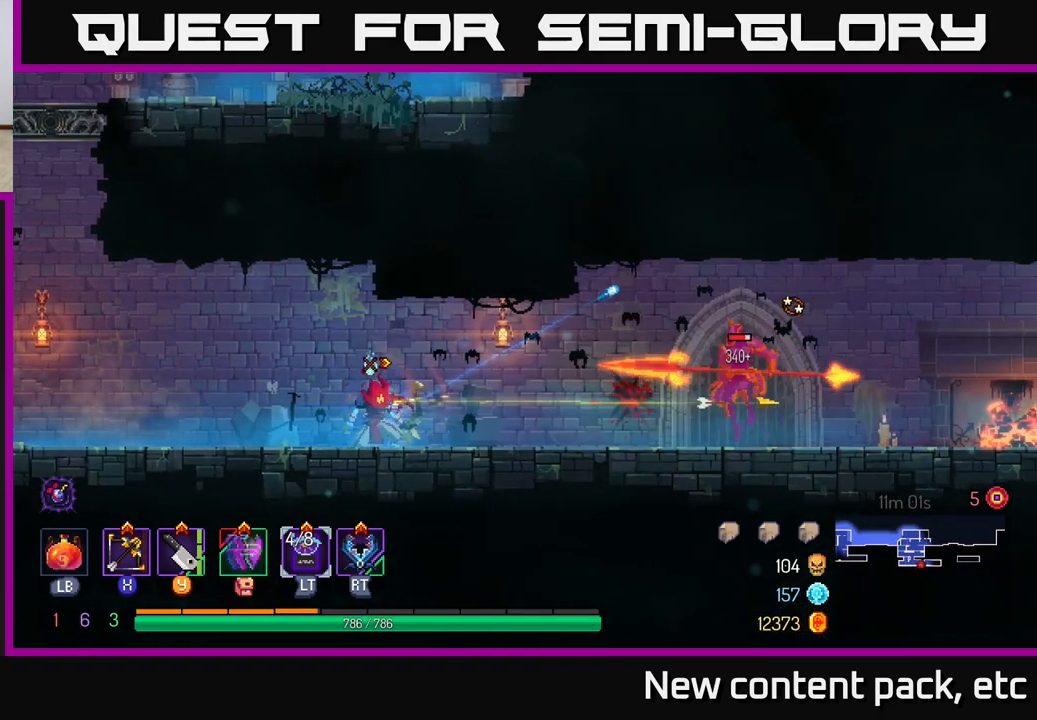
{"buttons": [], "left_stick": "right", "right_stick": "center", "events": []}
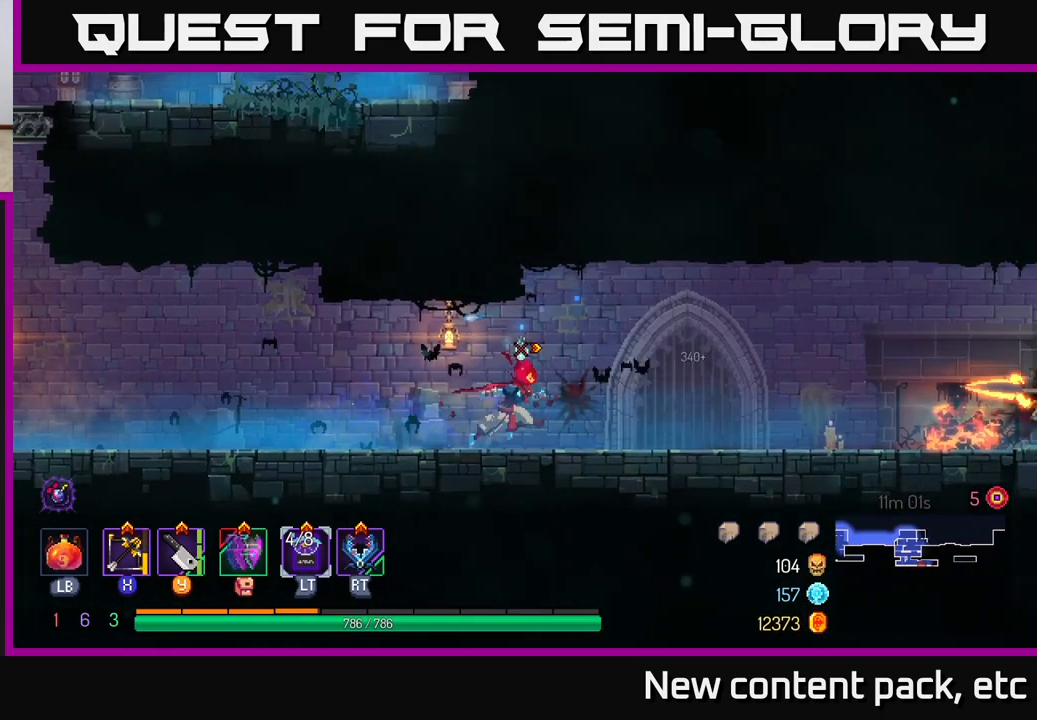
{"buttons": [], "left_stick": "right", "right_stick": "center", "events": [[350, "X", "down"], [400, "X", "up"]]}
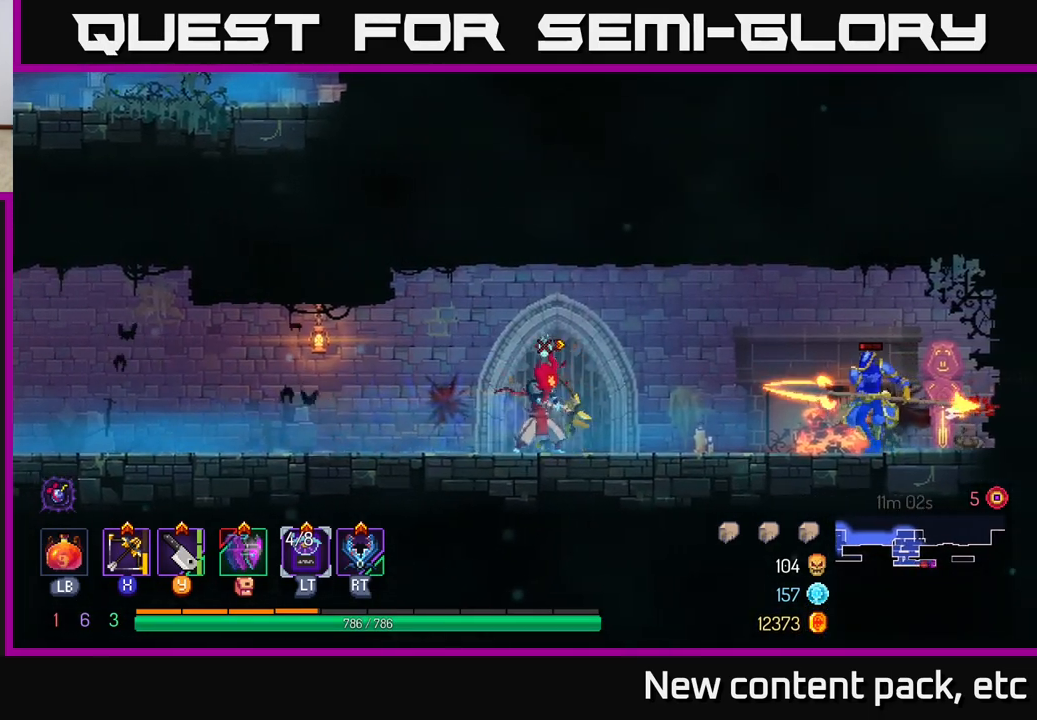
{"buttons": [], "left_stick": "right", "right_stick": "center", "events": [[167, "left_stick", "down"], [483, "left_stick", "right"]]}
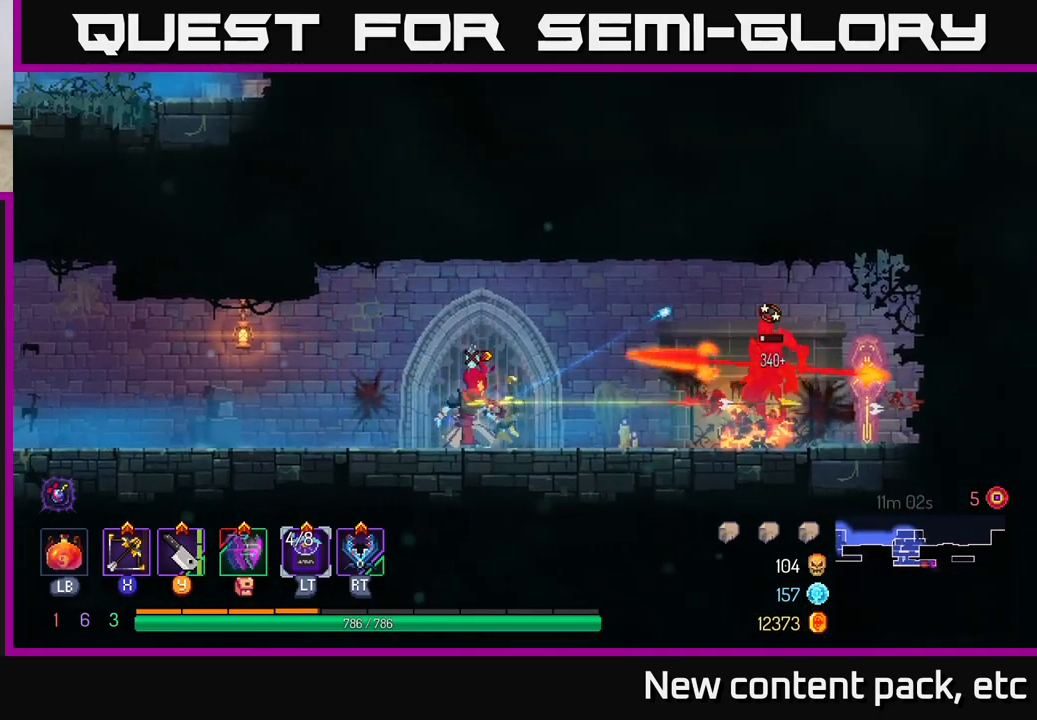
{"buttons": ["SELECT"], "left_stick": "center", "right_stick": "center", "events": [[283, "left_stick", "center"], [500, "SELECT", "down"]]}
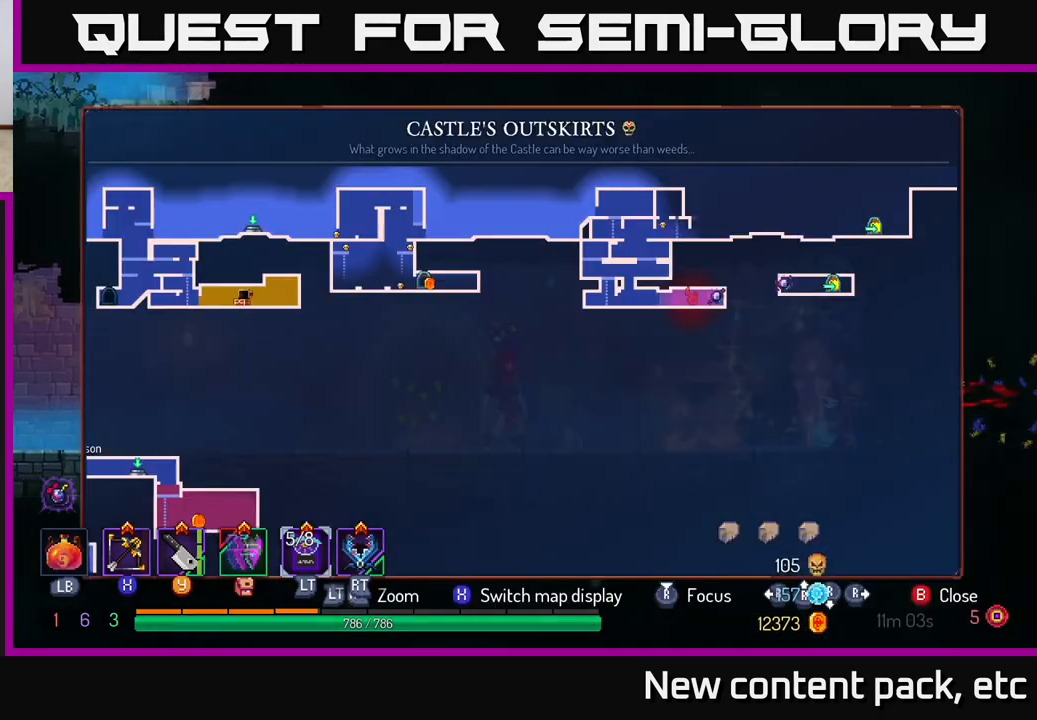
{"buttons": [], "left_stick": "center", "right_stick": "center", "events": [[200, "SELECT", "up"]]}
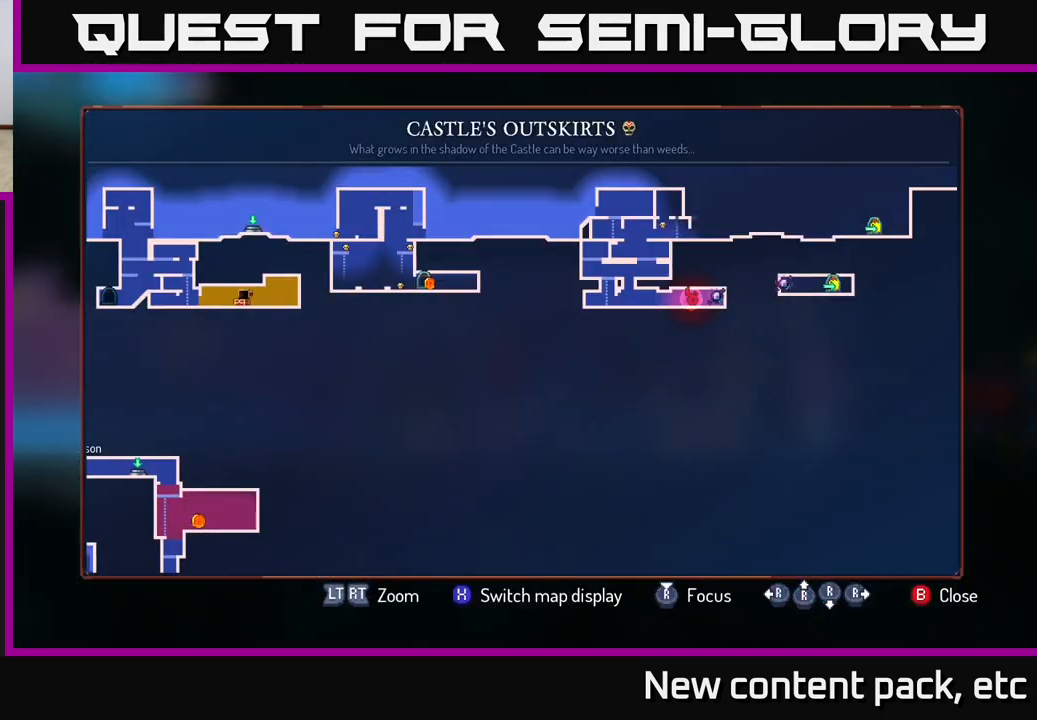
{"buttons": [], "left_stick": "center", "right_stick": "center", "events": []}
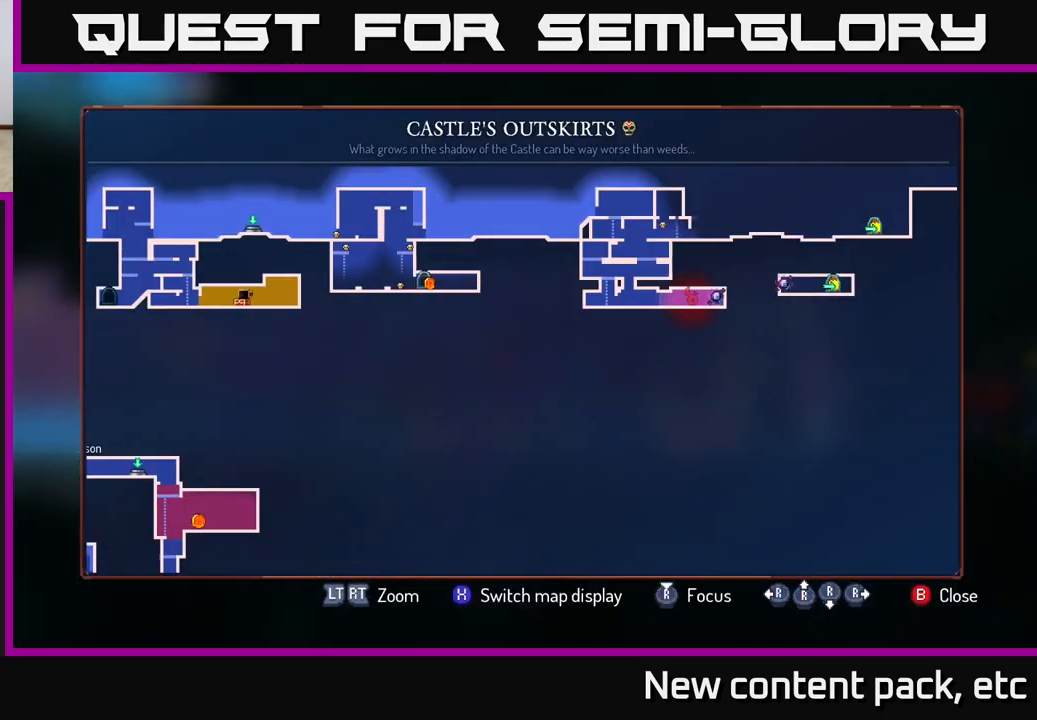
{"buttons": [], "left_stick": "center", "right_stick": "center", "events": [[33, "right_stick", "up-left"], [217, "right_stick", "center"]]}
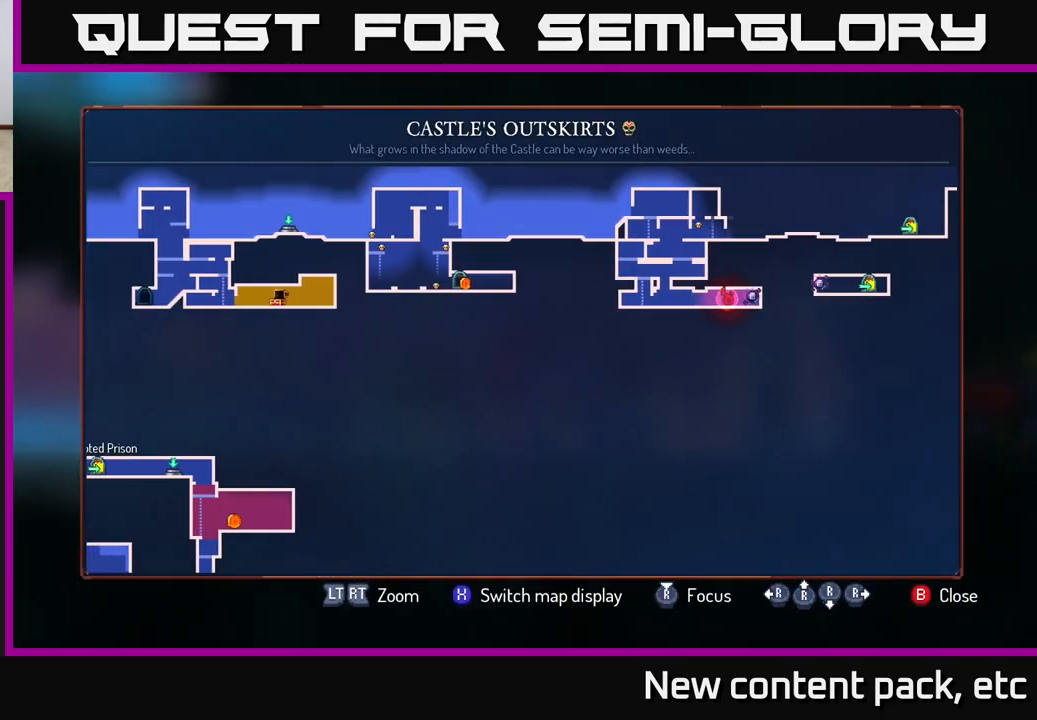
{"buttons": ["SELECT"], "left_stick": "center", "right_stick": "center", "events": [[100, "left_stick", "up-right"], [300, "left_stick", "center"], [467, "SELECT", "down"]]}
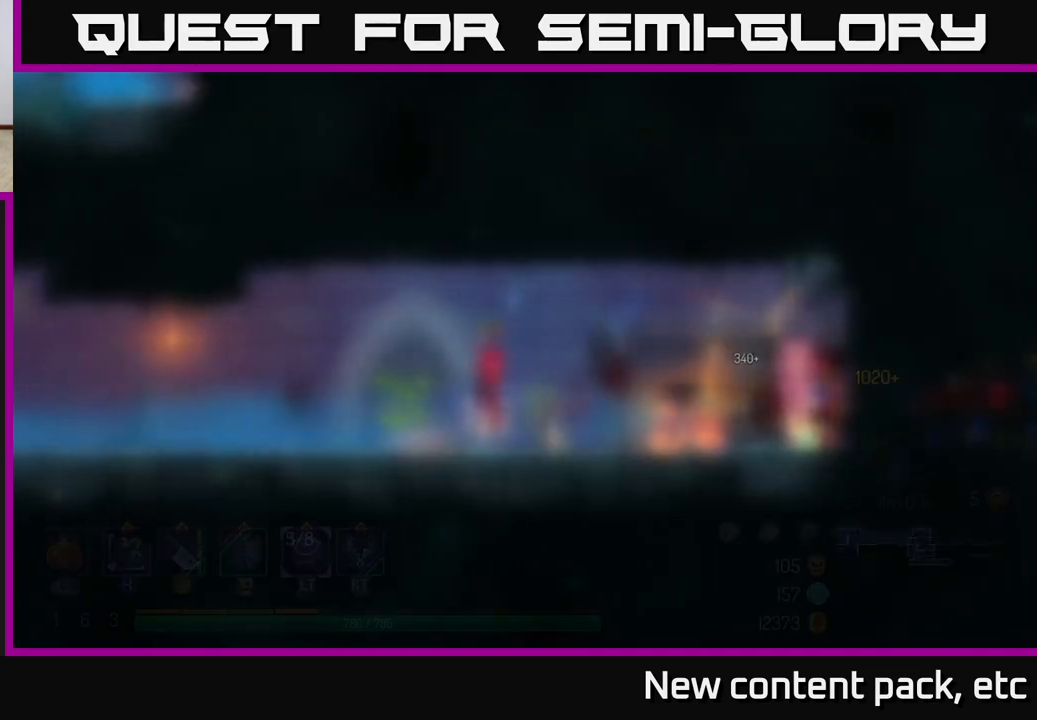
{"buttons": ["B"], "left_stick": "right", "right_stick": "center", "events": [[50, "SELECT", "up"], [200, "left_stick", "up-right"], [367, "left_stick", "right"], [467, "B", "down"]]}
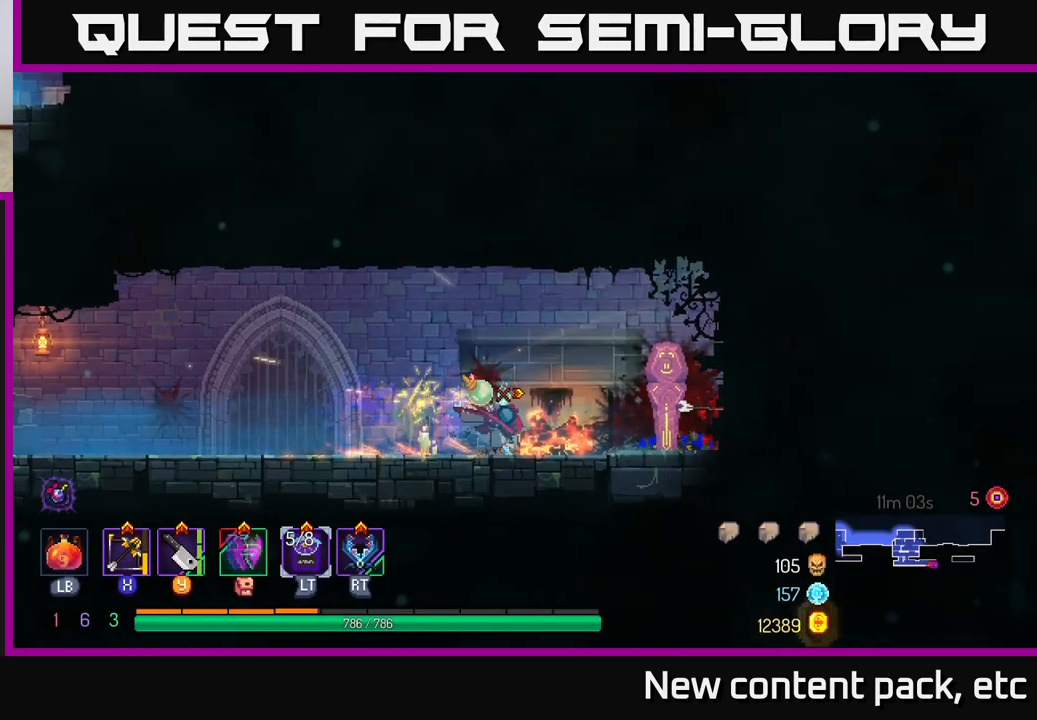
{"buttons": [], "left_stick": "center", "right_stick": "center", "events": [[33, "B", "up"], [333, "R1", "down"], [400, "R1", "up"], [400, "left_stick", "center"]]}
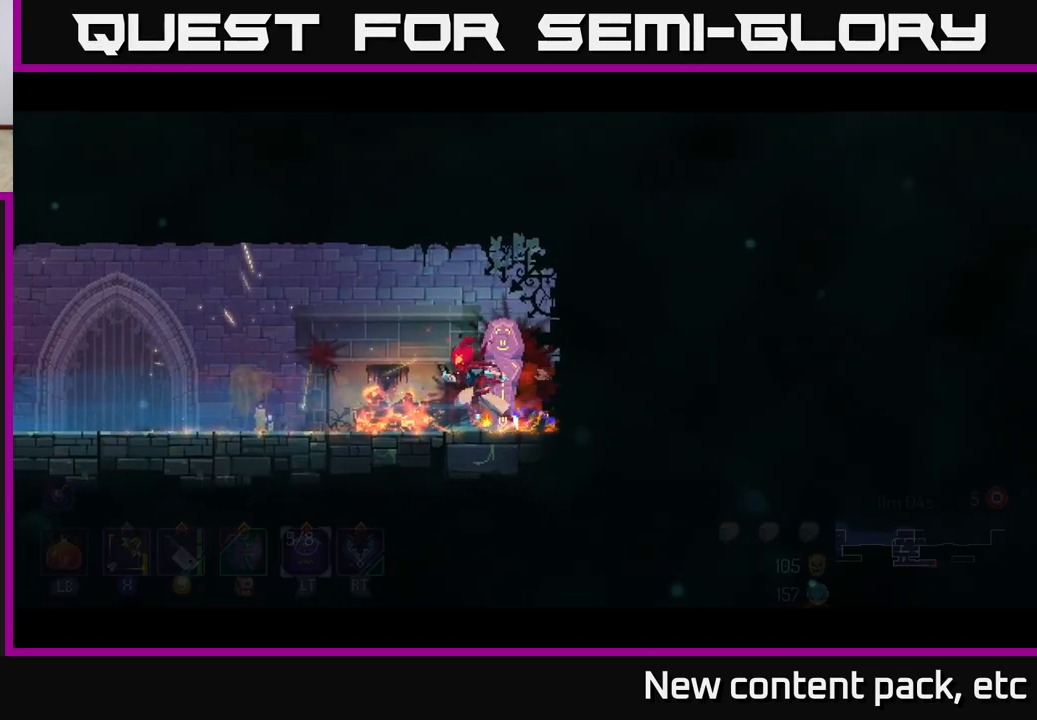
{"buttons": [], "left_stick": "center", "right_stick": "center", "events": []}
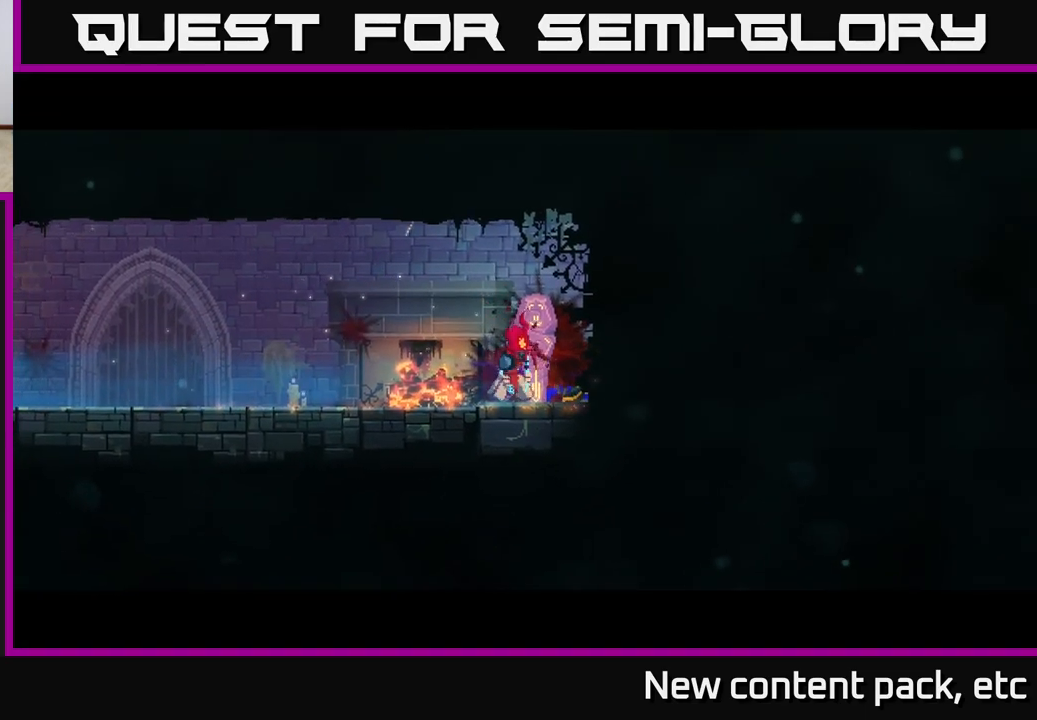
{"buttons": [], "left_stick": "center", "right_stick": "center", "events": []}
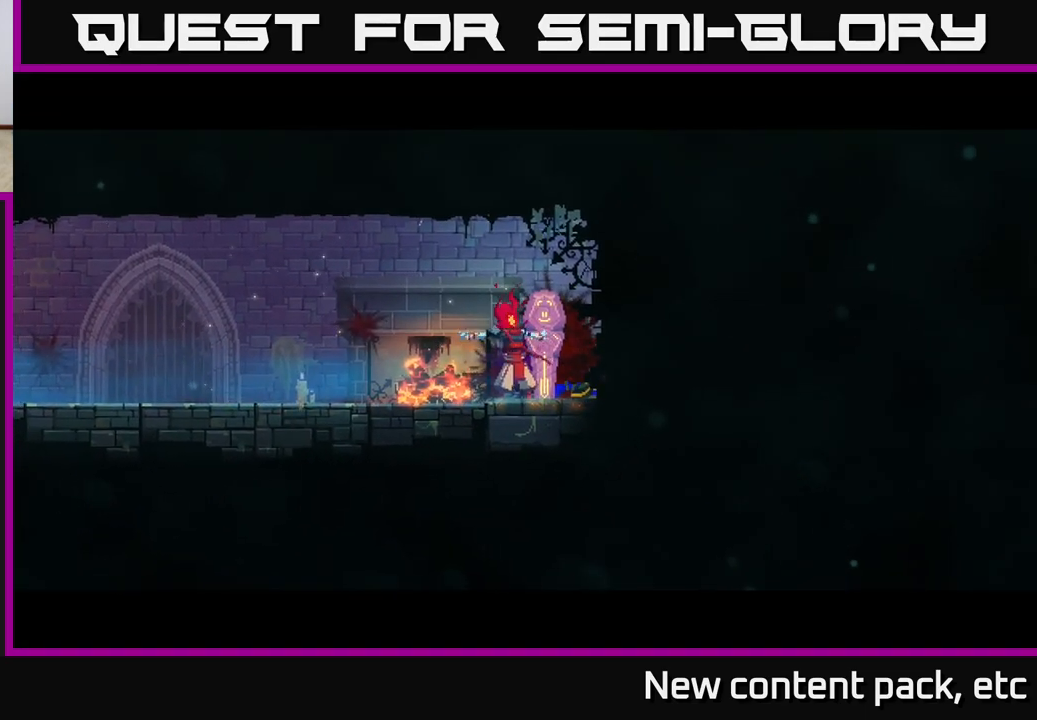
{"buttons": [], "left_stick": "center", "right_stick": "center", "events": []}
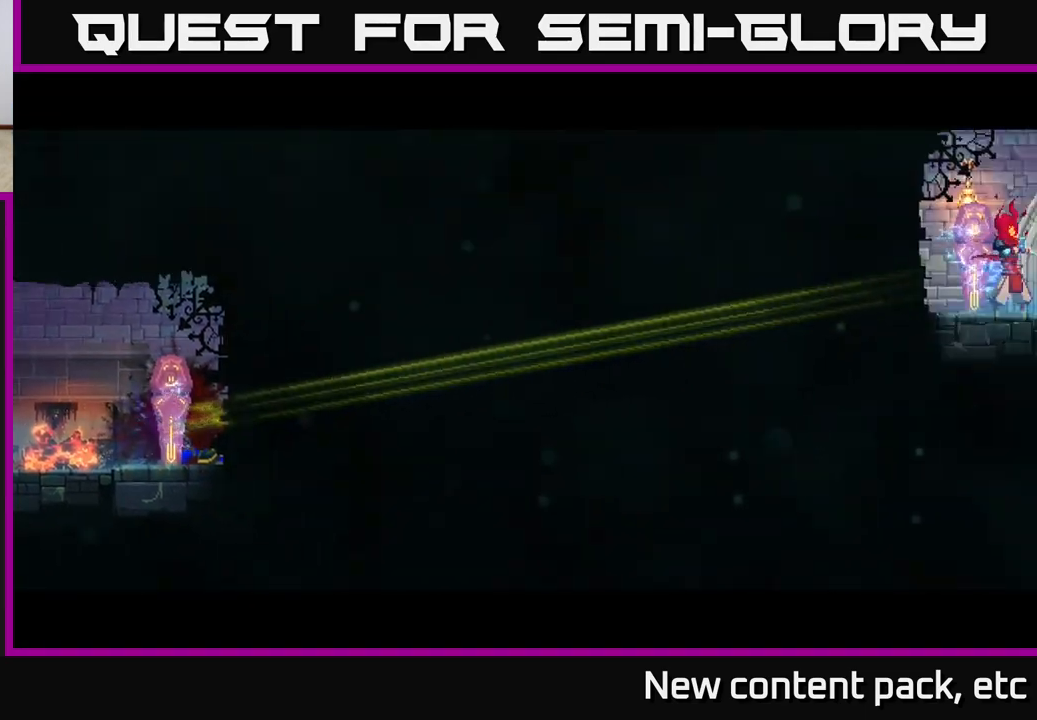
{"buttons": [], "left_stick": "center", "right_stick": "center", "events": []}
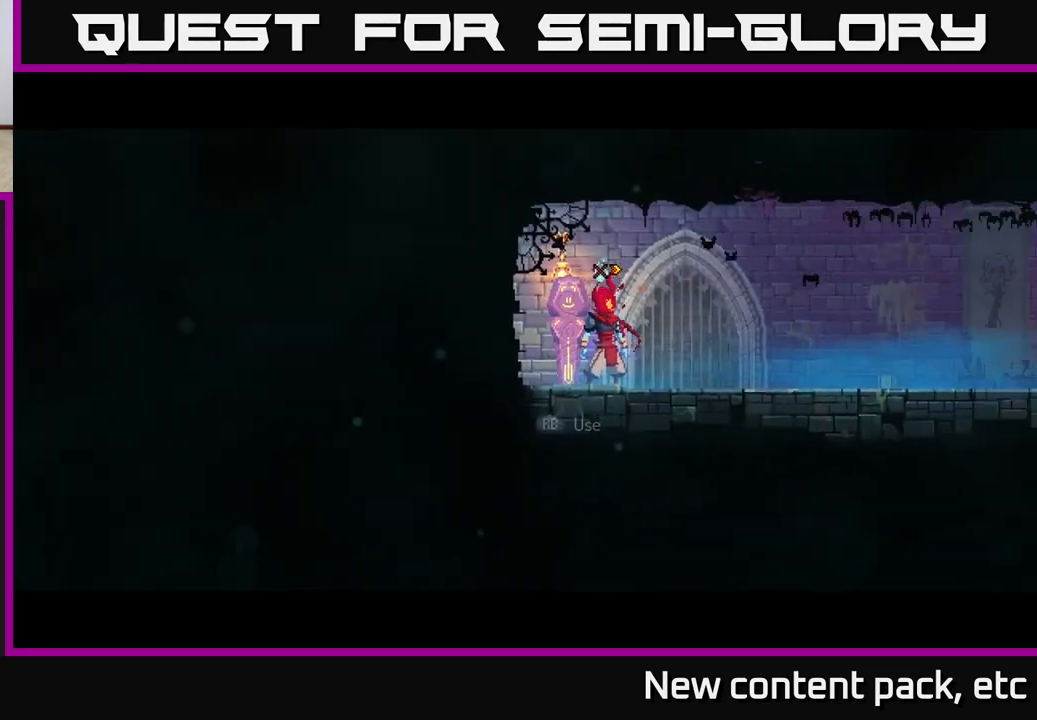
{"buttons": [], "left_stick": "right", "right_stick": "center", "events": [[17, "left_stick", "right"]]}
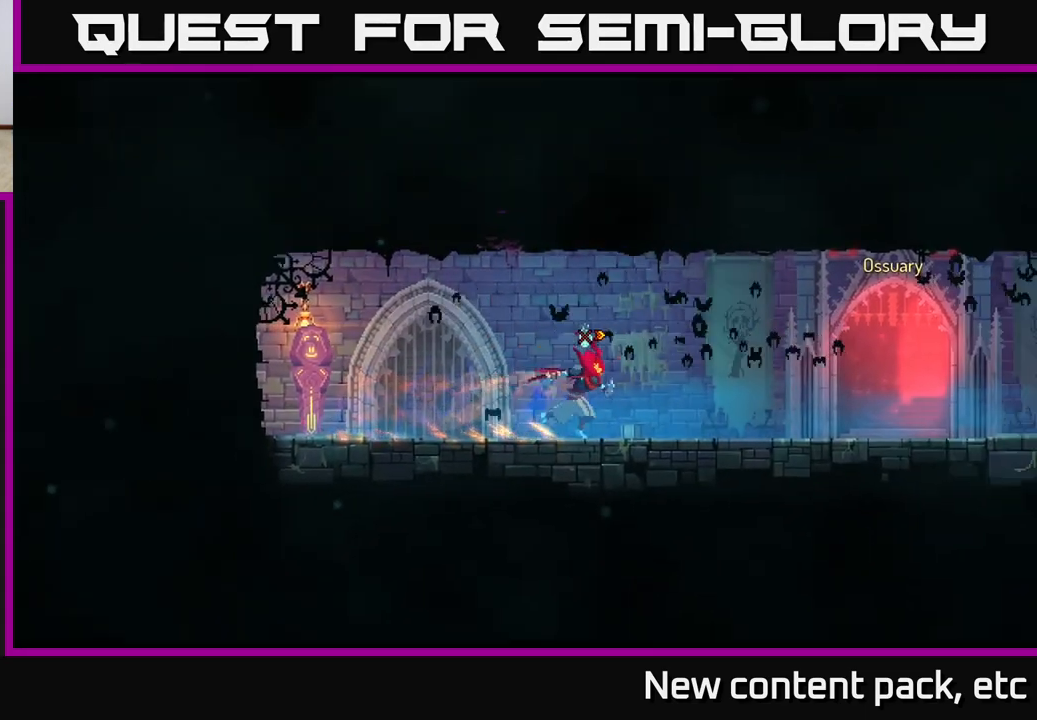
{"buttons": [], "left_stick": "right", "right_stick": "center", "events": []}
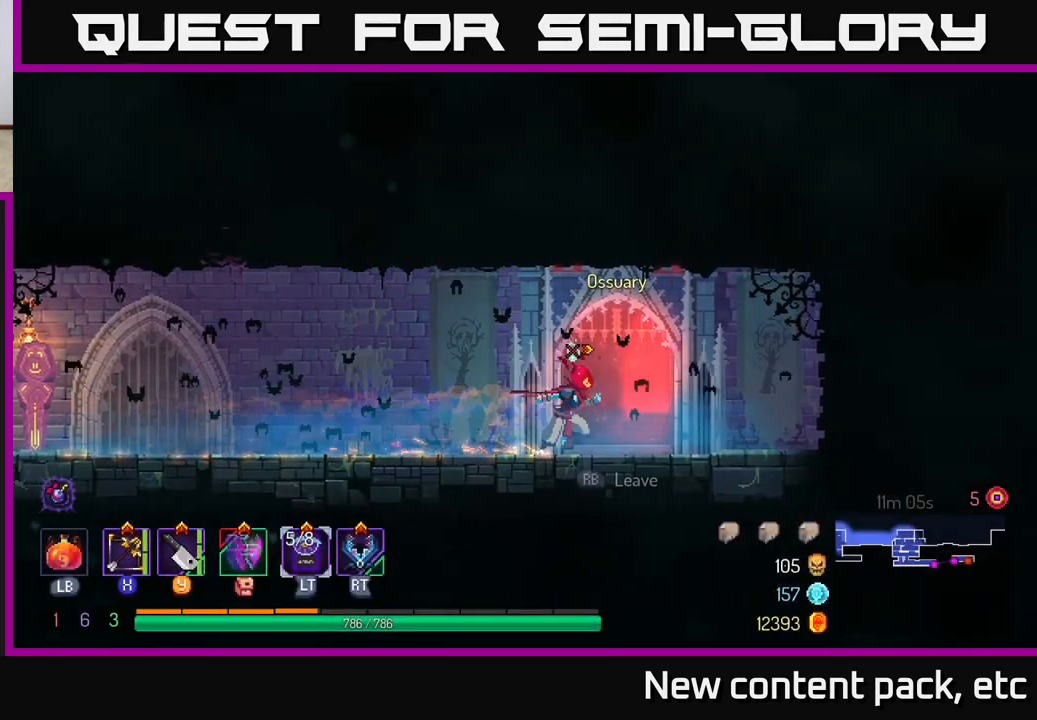
{"buttons": [], "left_stick": "left", "right_stick": "center", "events": [[133, "left_stick", "center"], [183, "left_stick", "left"]]}
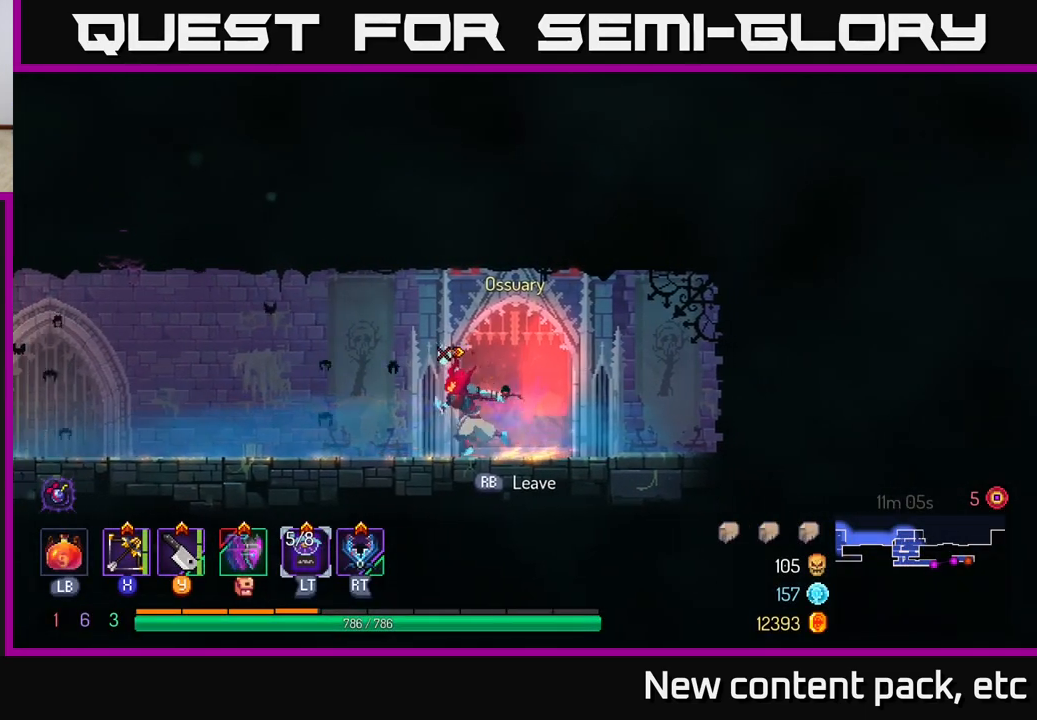
{"buttons": [], "left_stick": "left", "right_stick": "center", "events": []}
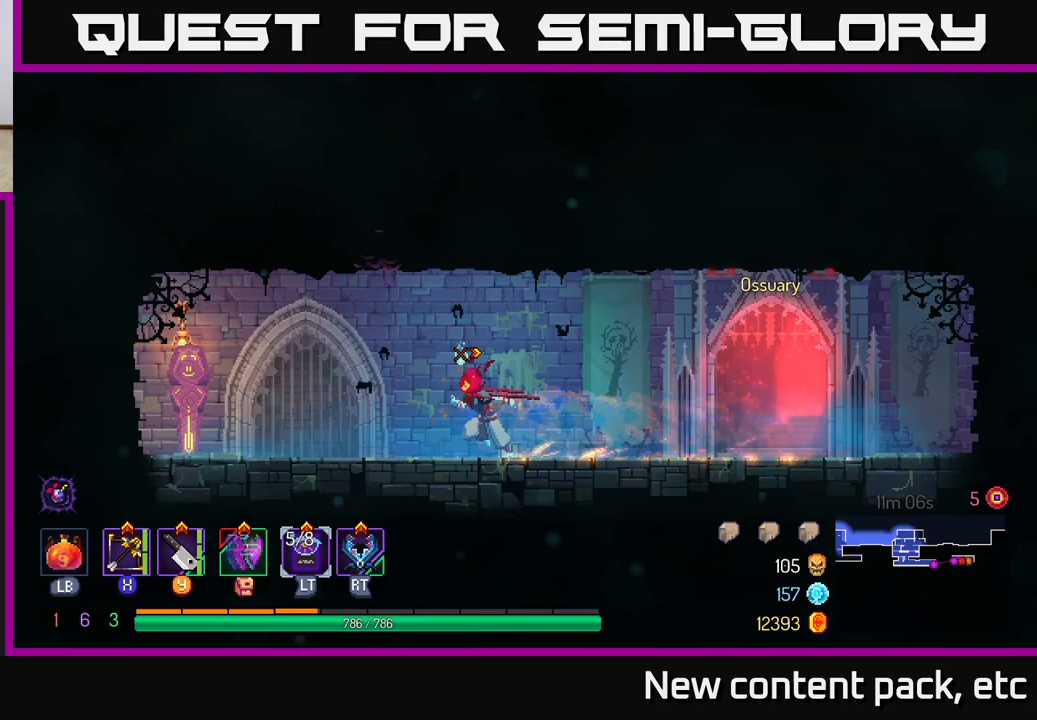
{"buttons": [], "left_stick": "left", "right_stick": "center", "events": []}
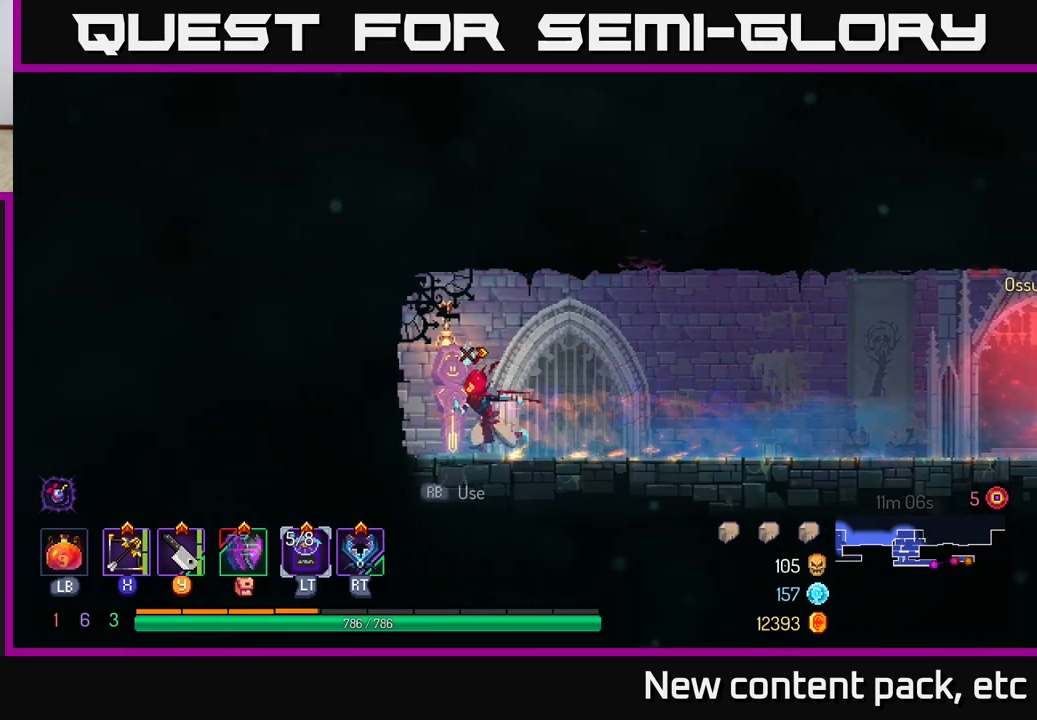
{"buttons": [], "left_stick": "center", "right_stick": "center", "events": [[83, "R1", "down"], [183, "R1", "up"], [200, "left_stick", "center"]]}
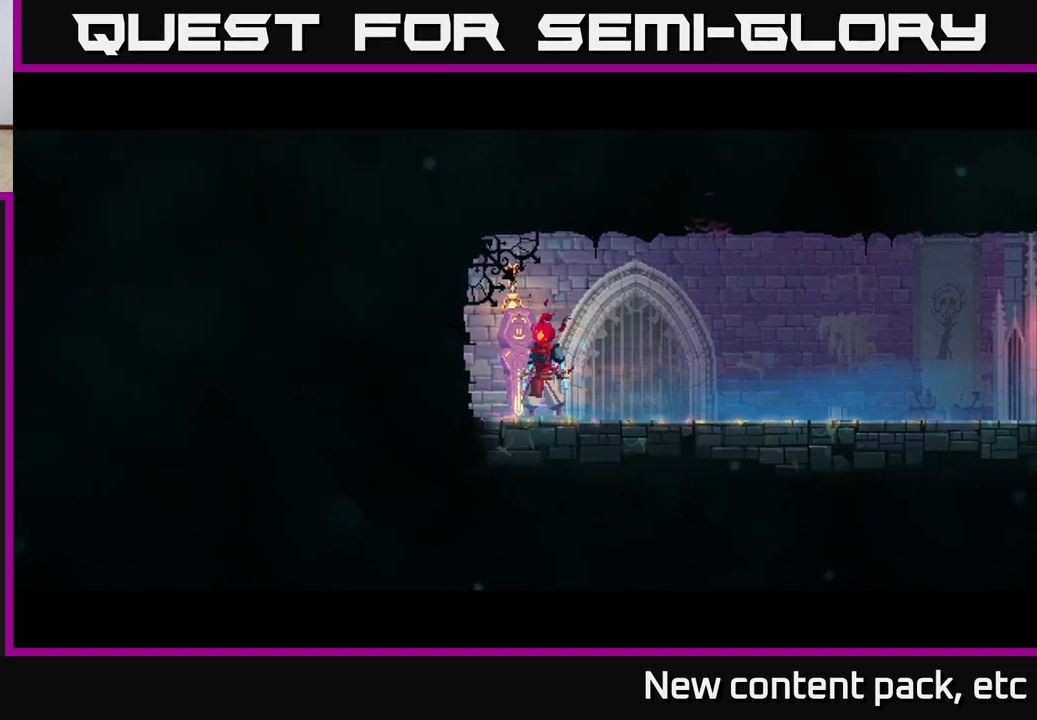
{"buttons": [], "left_stick": "center", "right_stick": "center", "events": []}
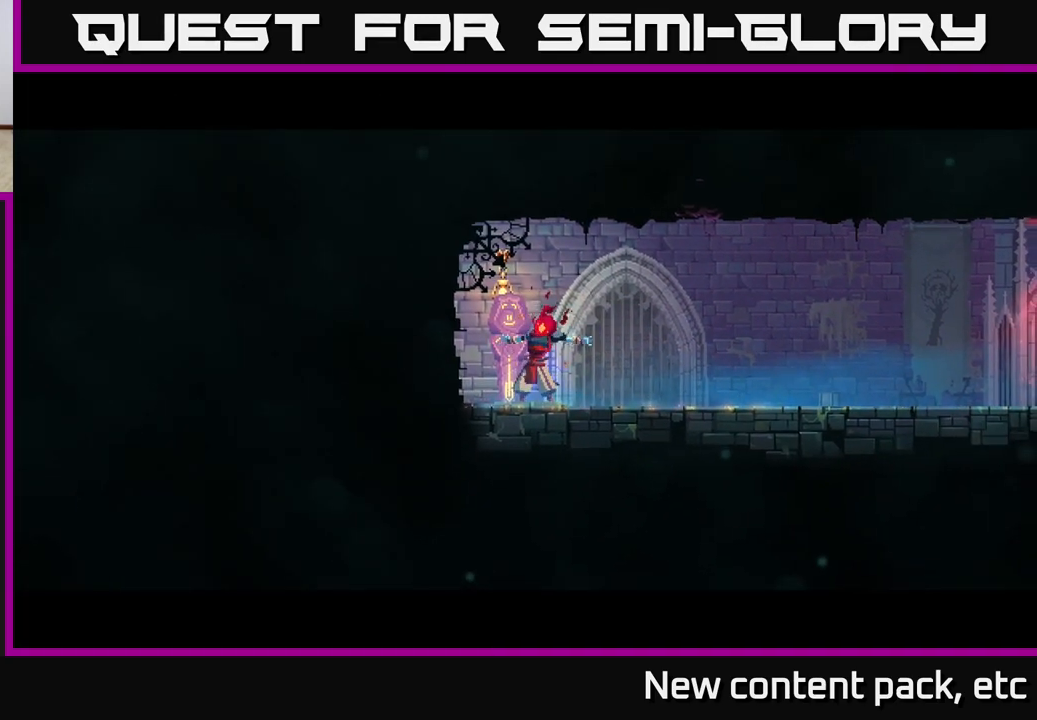
{"buttons": [], "left_stick": "left", "right_stick": "center", "events": [[267, "left_stick", "left"]]}
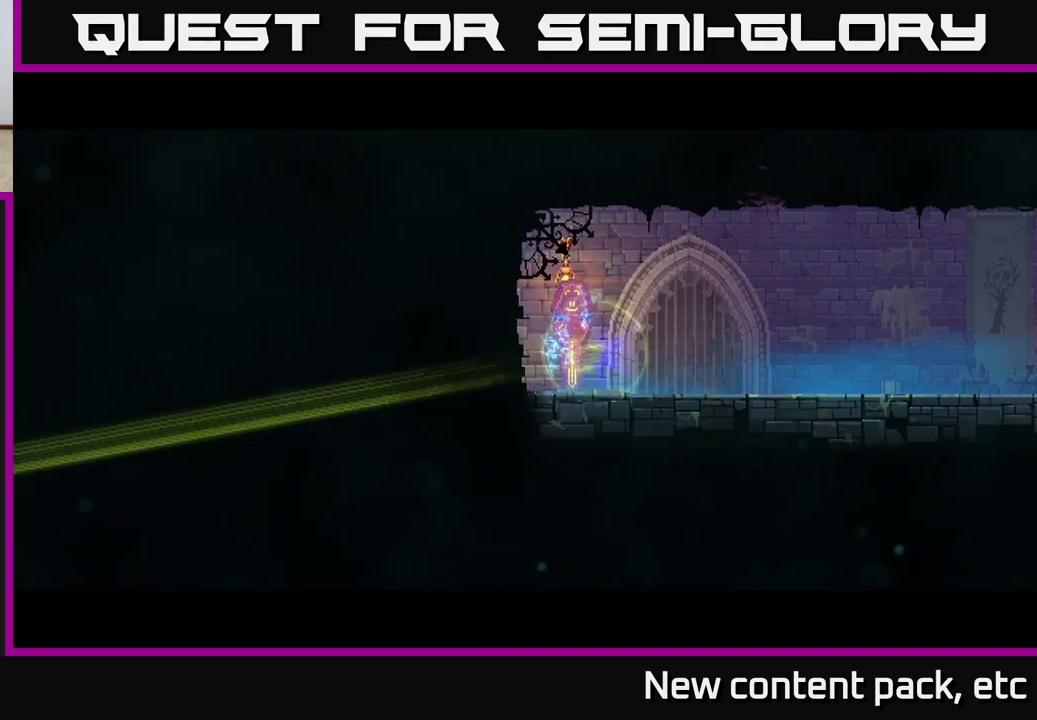
{"buttons": [], "left_stick": "left", "right_stick": "center", "events": []}
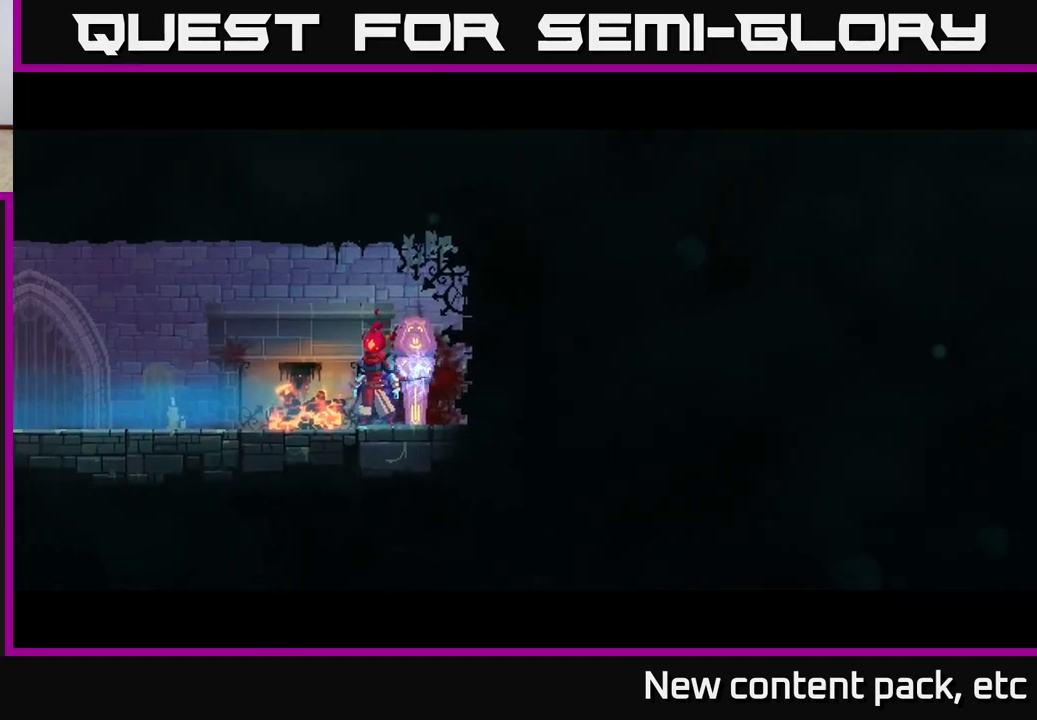
{"buttons": [], "left_stick": "left", "right_stick": "left", "events": [[483, "right_stick", "left"]]}